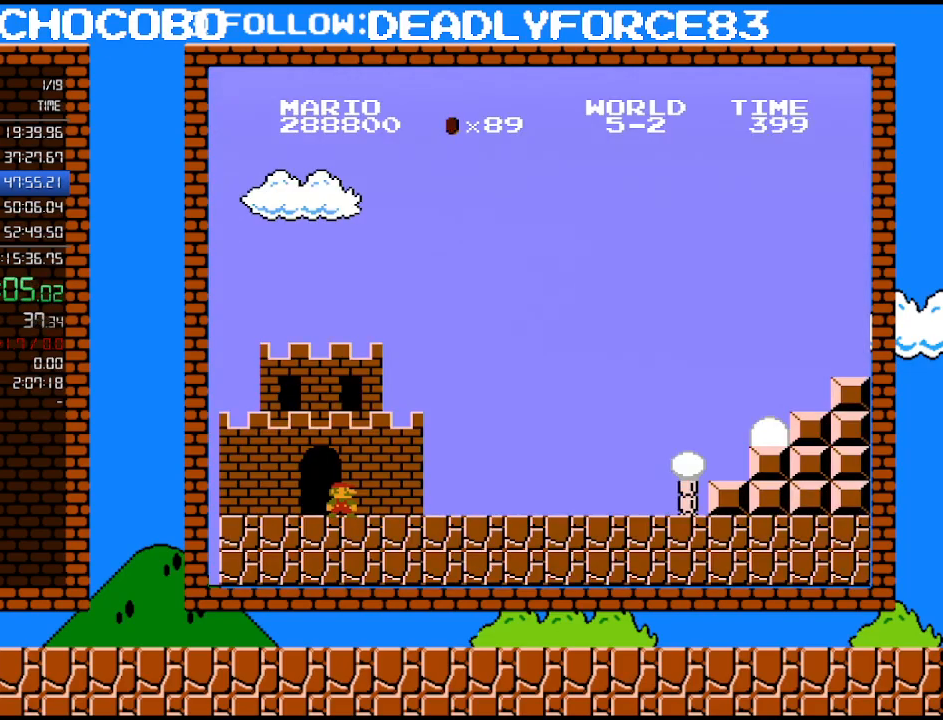
Gameplay with a controller (Nintendo layout); each line is a JSON object with the inputs held at the frame after it. "events" lists button and stick changes between this image and that frame as [ms after this image, input, new state], when the widget could be followed in between. Not read: L3 R3.
{"buttons": ["B", "DPAD_RIGHT"], "events": [[300, "B", "down"], [367, "DPAD_RIGHT", "down"]]}
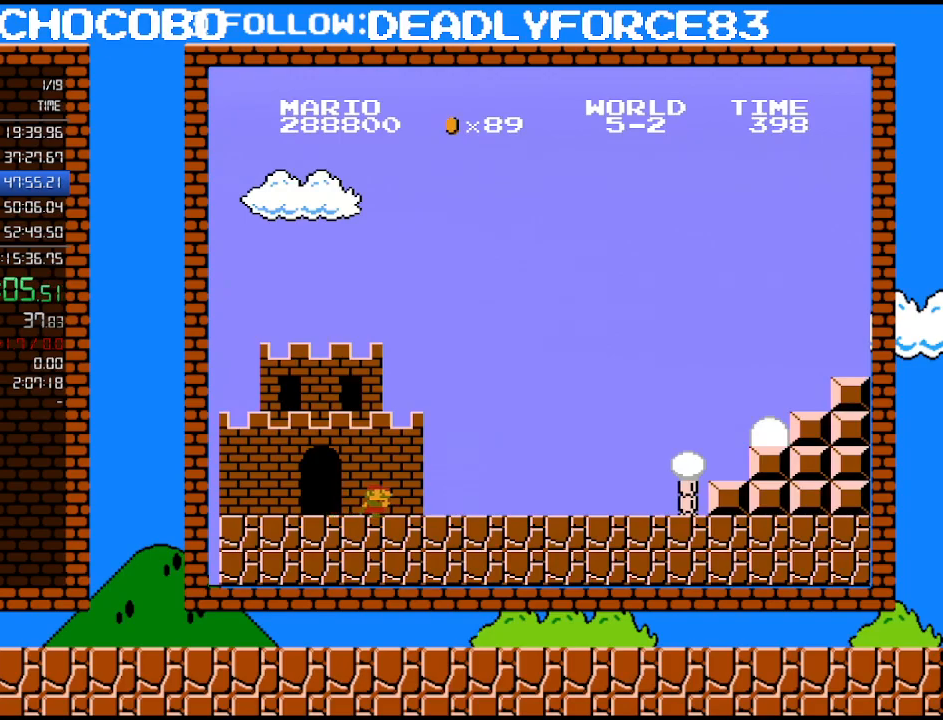
{"buttons": ["B", "DPAD_RIGHT"], "events": []}
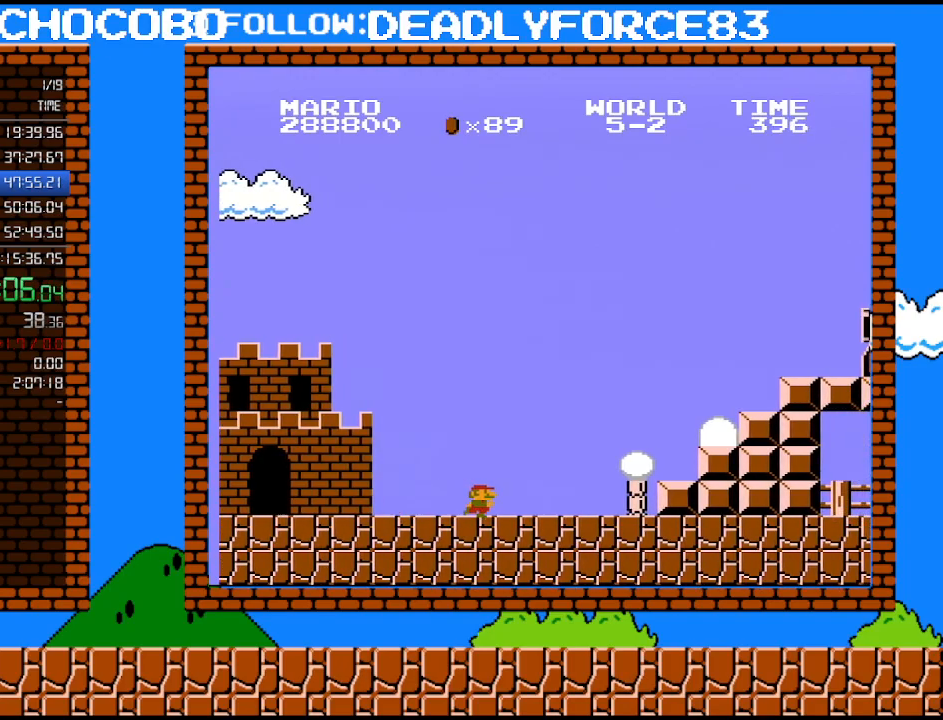
{"buttons": ["B", "DPAD_RIGHT"], "events": []}
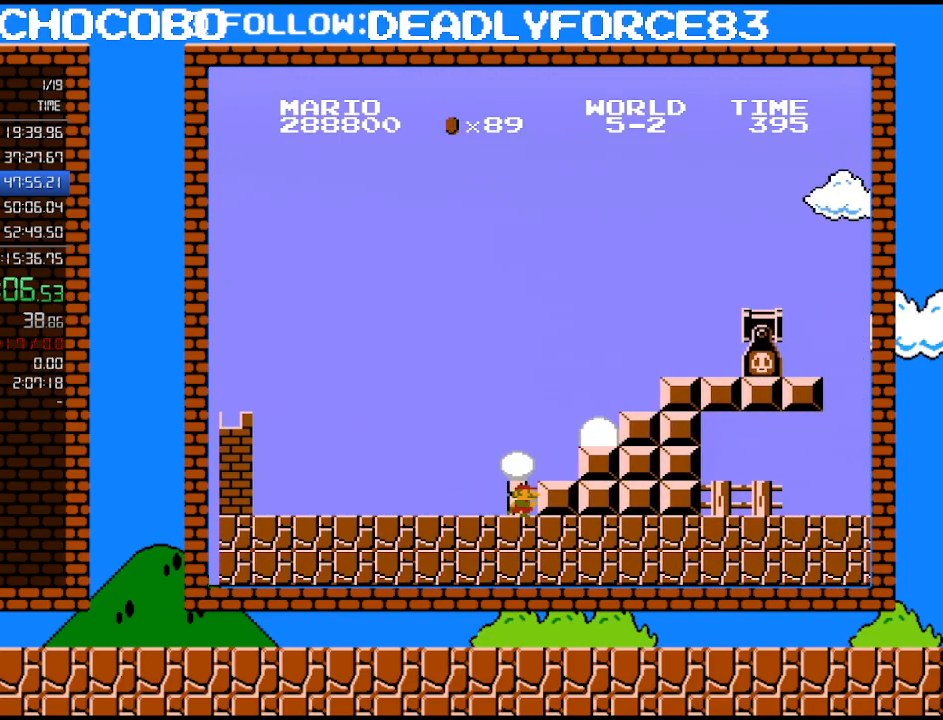
{"buttons": ["B", "DPAD_RIGHT"], "events": []}
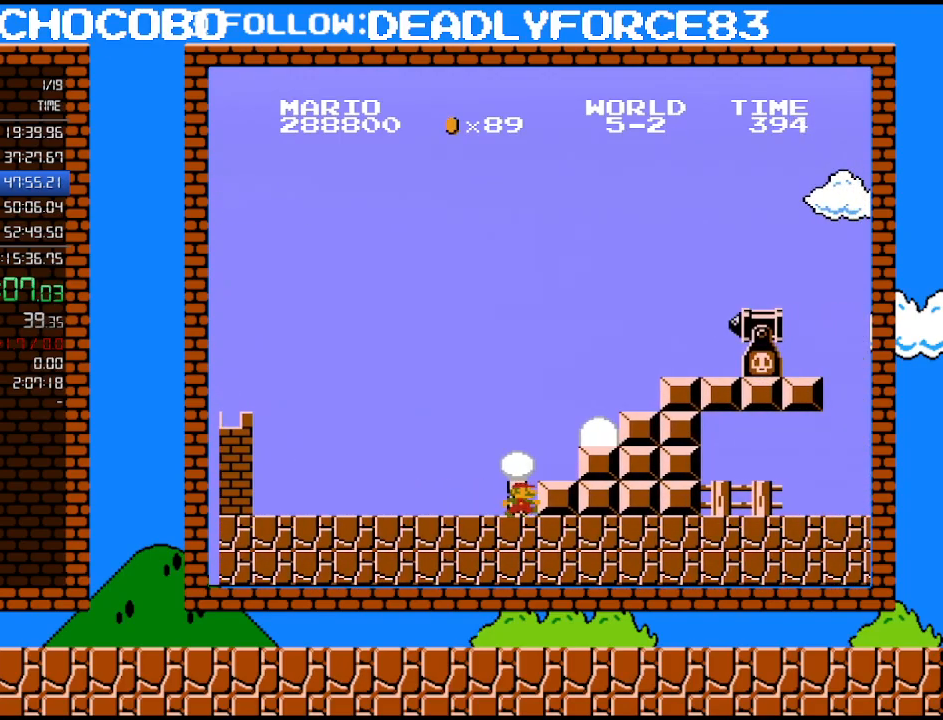
{"buttons": ["A", "B", "DPAD_RIGHT"], "events": [[300, "A", "down"]]}
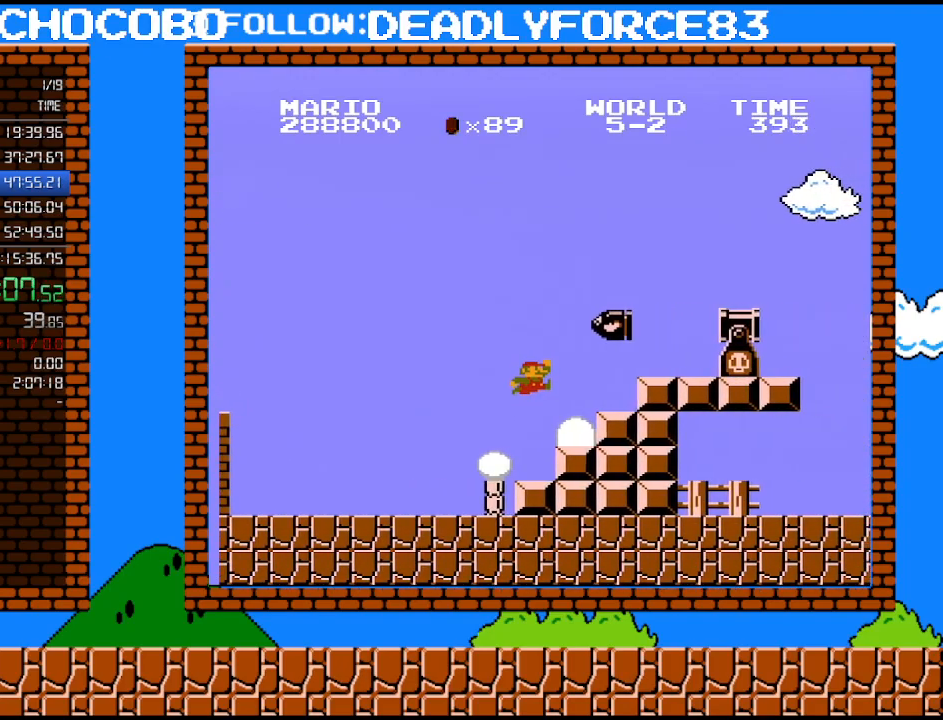
{"buttons": ["A", "B", "DPAD_RIGHT"], "events": [[117, "A", "up"], [150, "DPAD_RIGHT", "up"], [300, "DPAD_RIGHT", "down"], [433, "A", "down"]]}
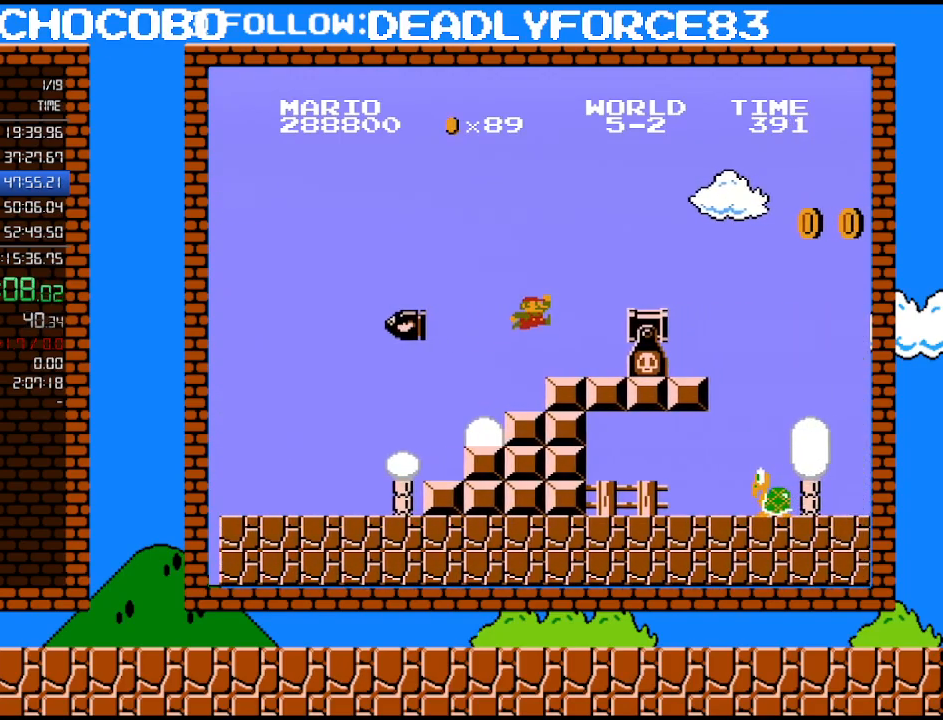
{"buttons": ["A", "B", "DPAD_RIGHT"], "events": []}
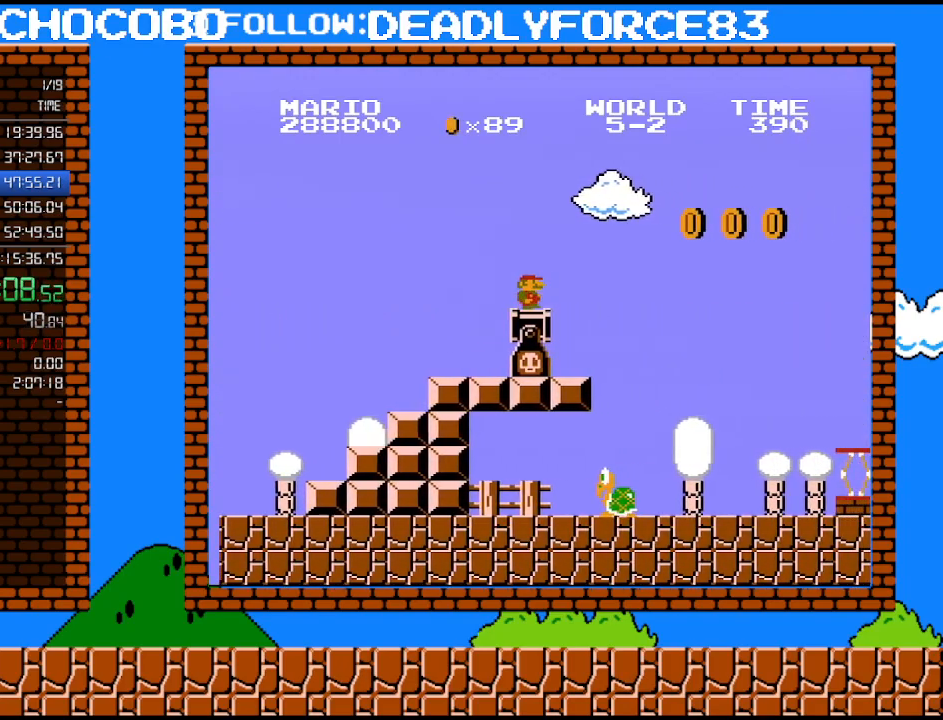
{"buttons": ["B", "DPAD_RIGHT"], "events": [[183, "A", "up"]]}
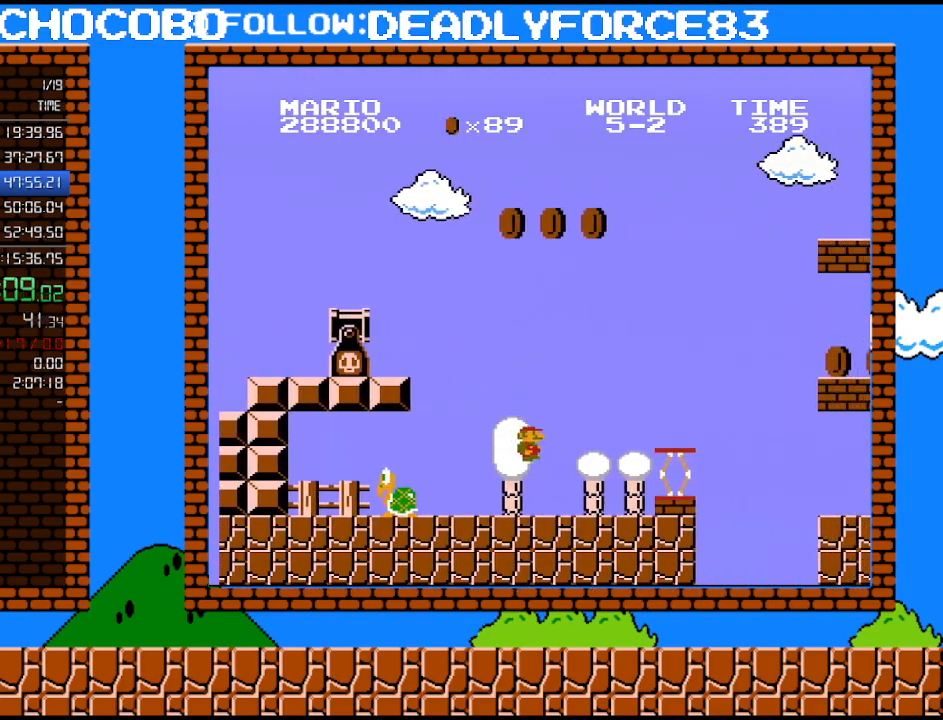
{"buttons": ["A", "B", "DPAD_RIGHT"], "events": [[433, "A", "down"]]}
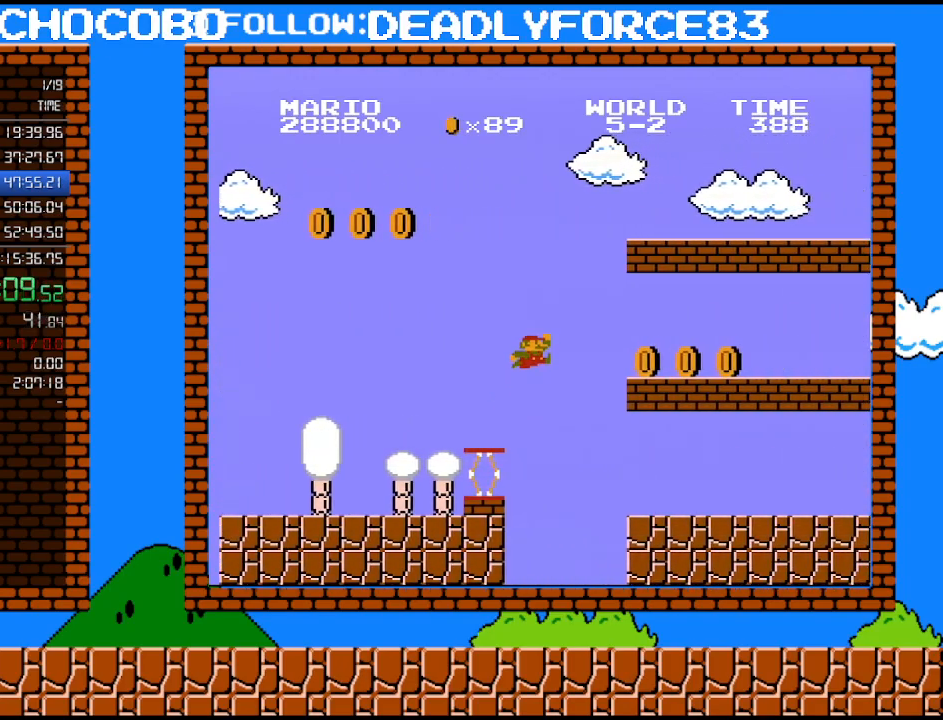
{"buttons": ["B", "DPAD_RIGHT"], "events": [[433, "A", "up"]]}
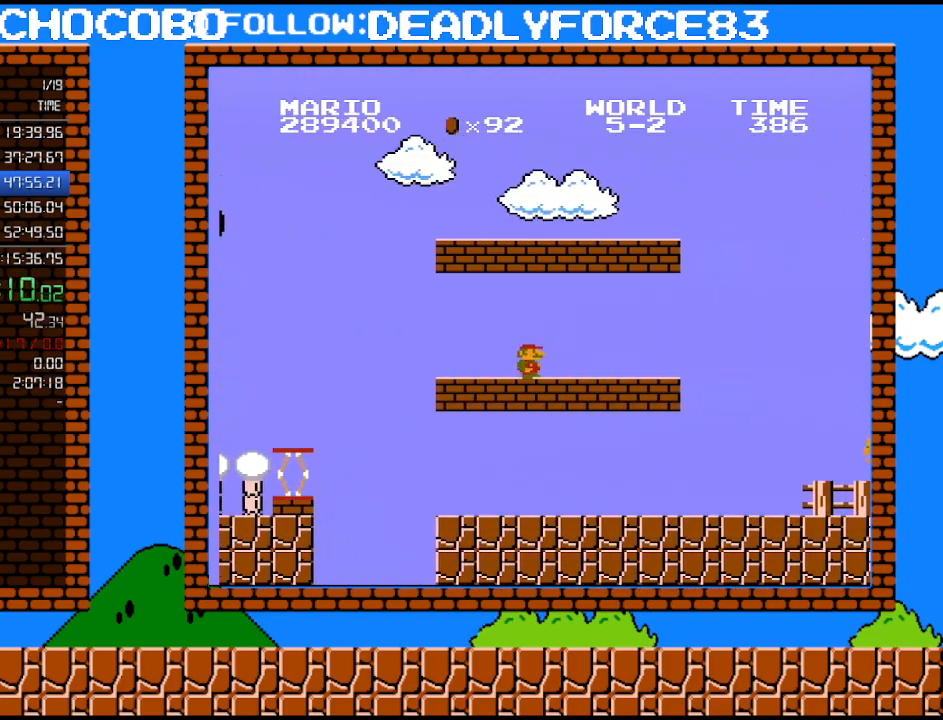
{"buttons": ["A", "B", "DPAD_LEFT"], "events": [[367, "DPAD_RIGHT", "up"], [367, "DPAD_UP", "down"], [400, "DPAD_LEFT", "down"], [400, "DPAD_UP", "up"], [483, "A", "down"]]}
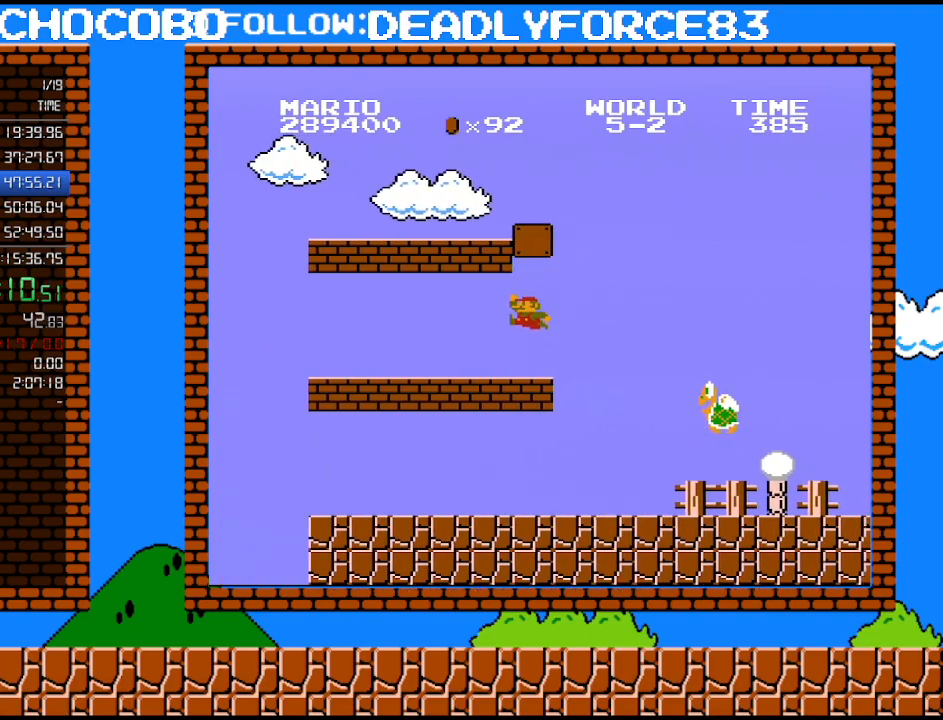
{"buttons": ["A"], "events": [[183, "A", "up"], [183, "DPAD_LEFT", "up"], [200, "B", "up"], [400, "A", "down"]]}
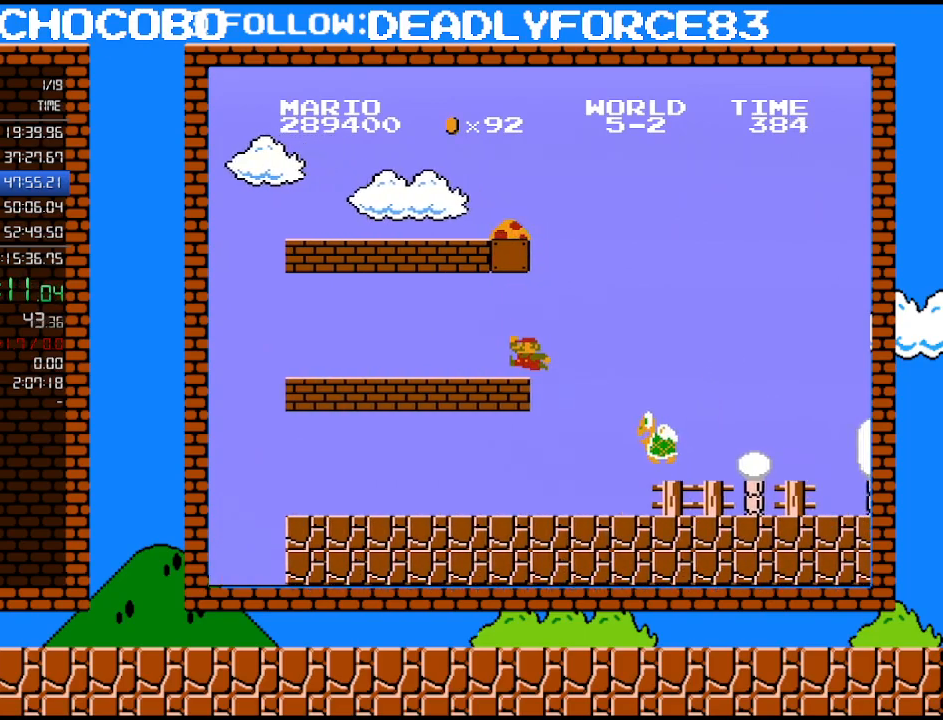
{"buttons": ["A", "DPAD_RIGHT"], "events": [[267, "A", "up"], [367, "A", "down"], [433, "DPAD_RIGHT", "down"]]}
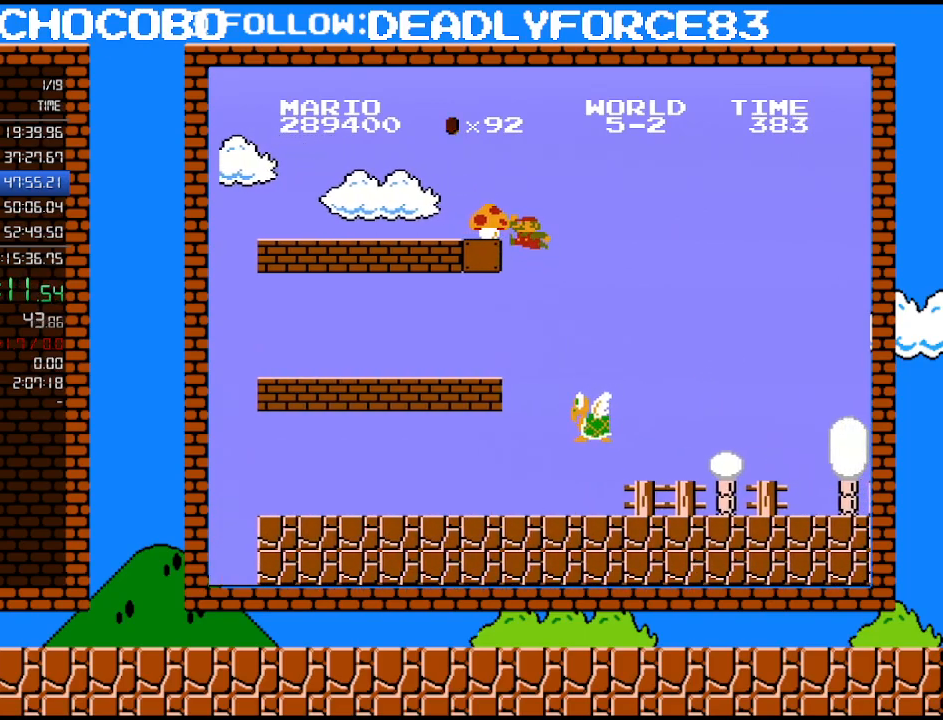
{"buttons": ["B"], "events": [[50, "DPAD_RIGHT", "up"], [283, "B", "down"], [367, "A", "up"]]}
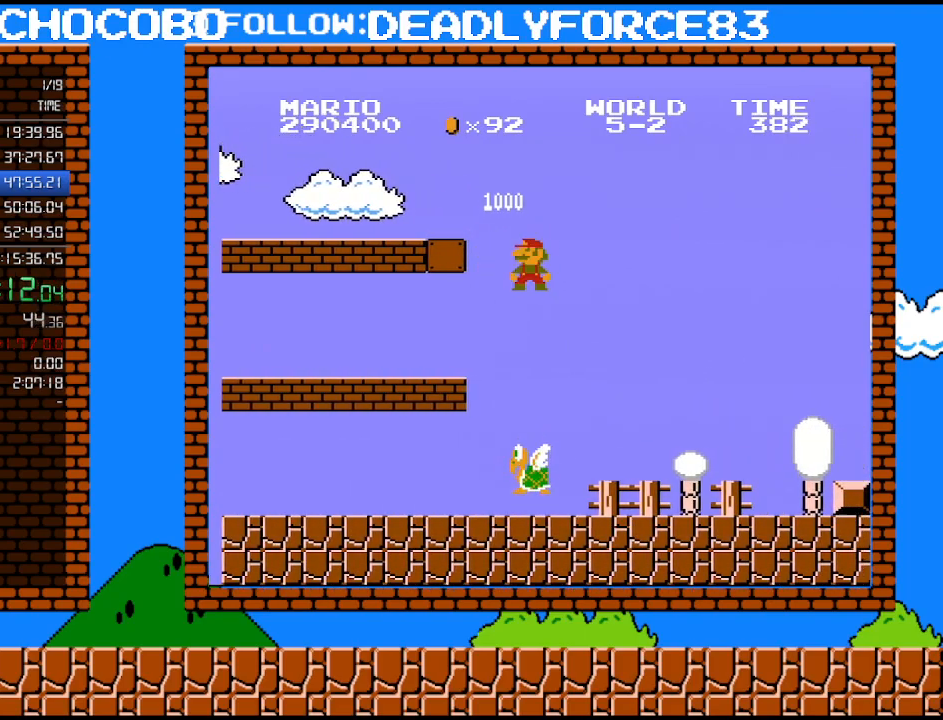
{"buttons": ["A", "B"], "events": [[150, "A", "down"]]}
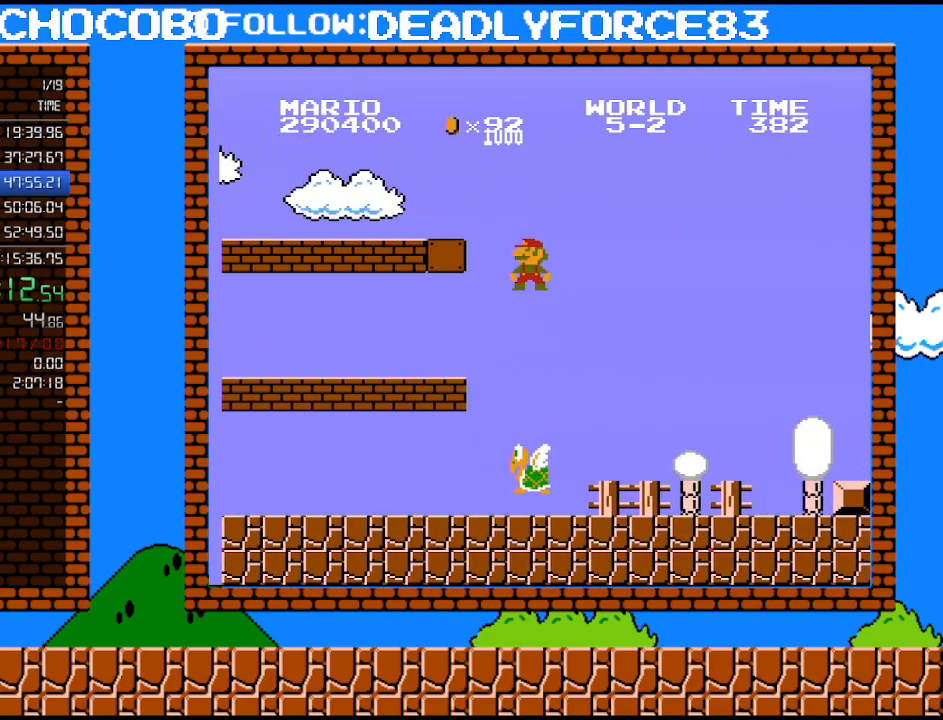
{"buttons": ["A", "B"], "events": []}
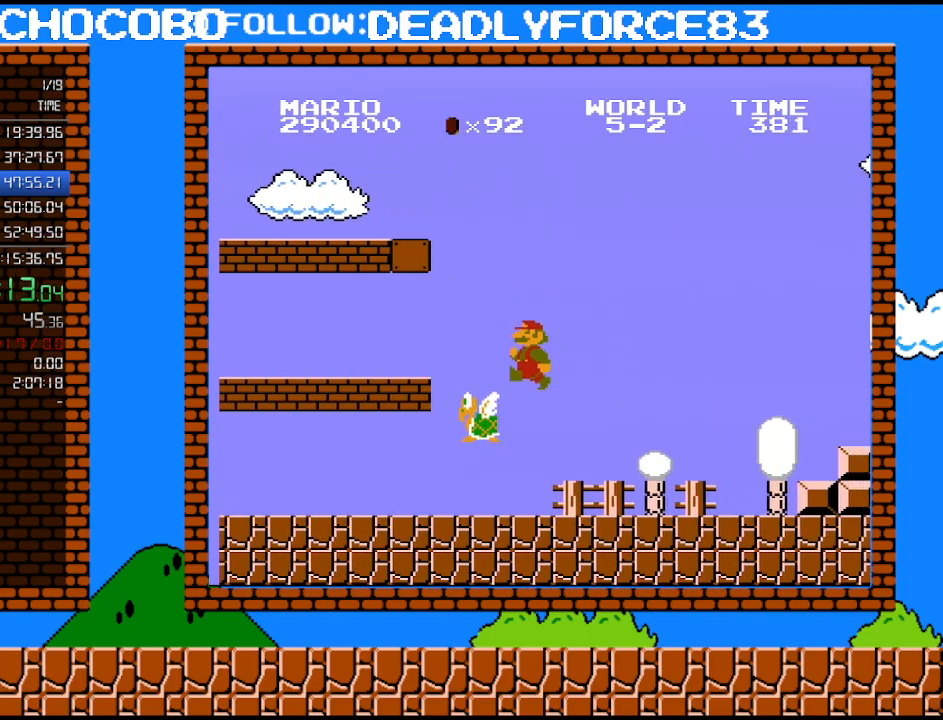
{"buttons": ["B", "DPAD_RIGHT"], "events": [[17, "A", "up"], [50, "DPAD_RIGHT", "down"]]}
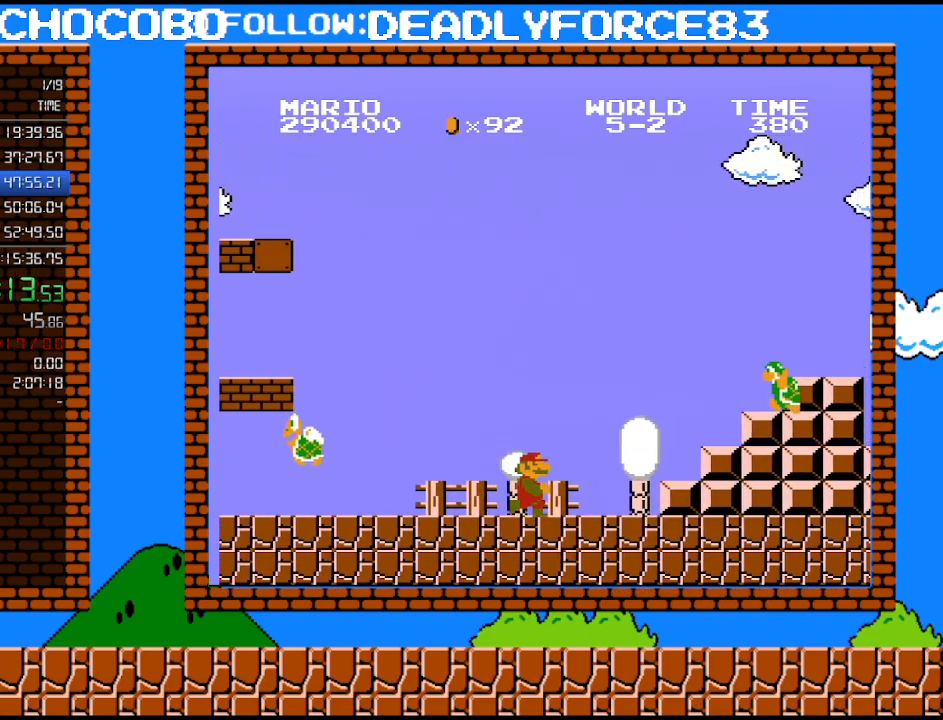
{"buttons": ["A", "B", "DPAD_DOWN", "DPAD_RIGHT"], "events": [[217, "DPAD_UP", "down"], [267, "DPAD_UP", "up"], [300, "DPAD_DOWN", "down"], [333, "A", "down"], [333, "DPAD_RIGHT", "up"], [483, "DPAD_RIGHT", "down"]]}
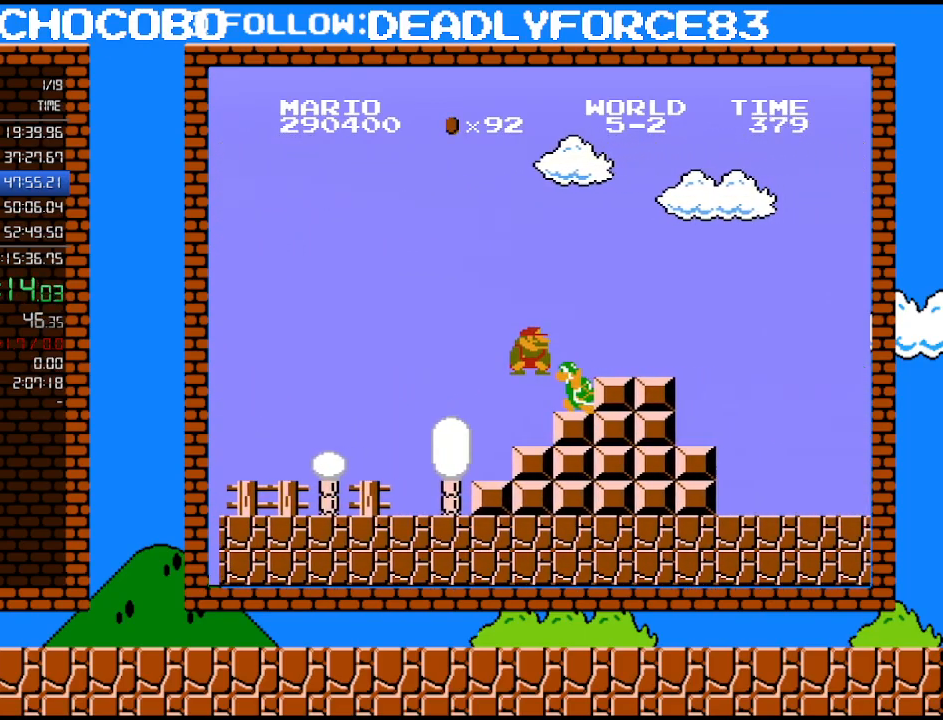
{"buttons": ["B", "DPAD_RIGHT"], "events": [[117, "A", "up"], [117, "DPAD_DOWN", "up"]]}
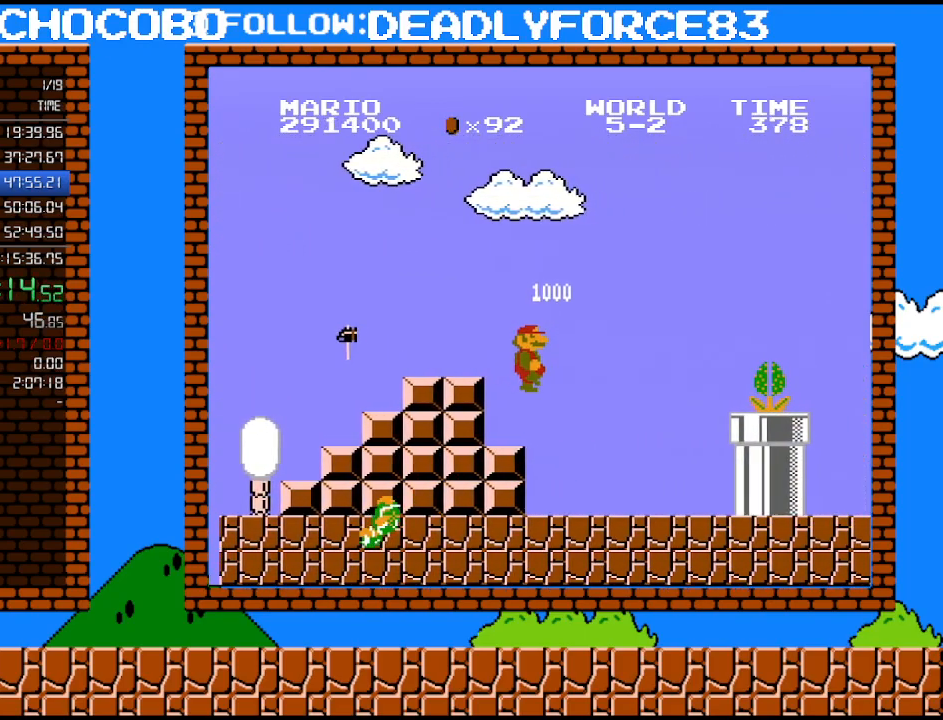
{"buttons": ["B", "DPAD_RIGHT"], "events": []}
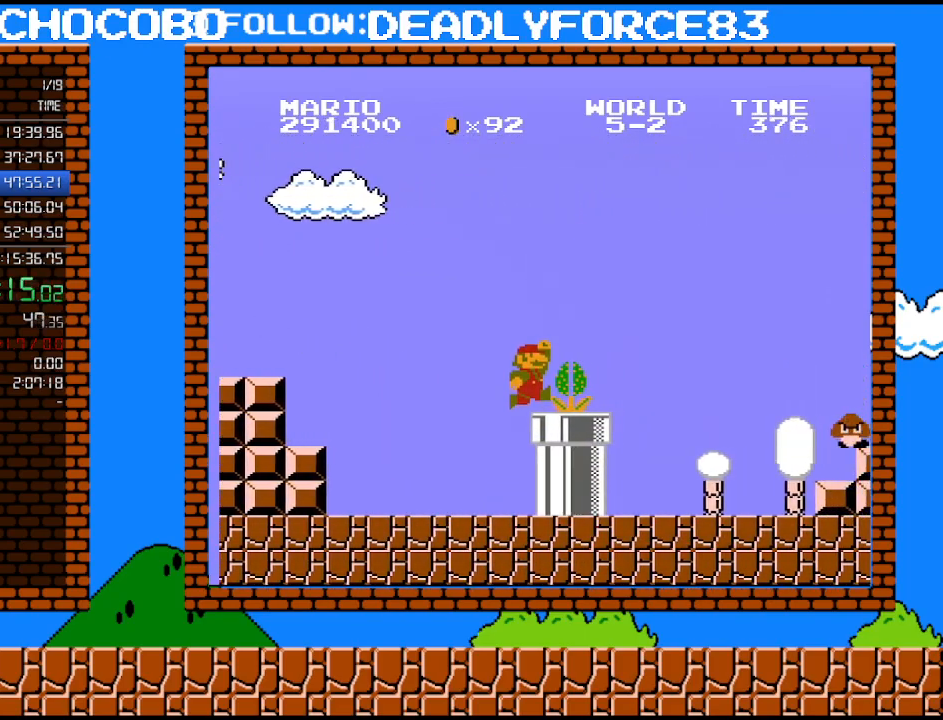
{"buttons": ["B", "DPAD_RIGHT"], "events": [[50, "A", "down"], [83, "DPAD_UP", "down"], [267, "DPAD_UP", "up"], [300, "A", "up"]]}
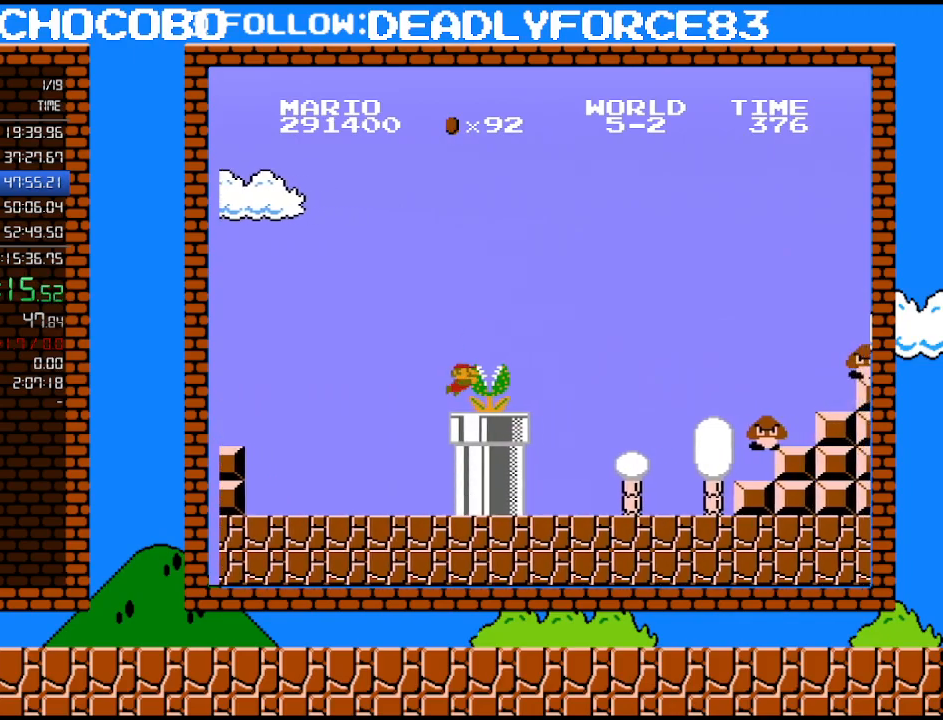
{"buttons": ["B", "DPAD_RIGHT"], "events": [[183, "A", "down"], [300, "A", "up"]]}
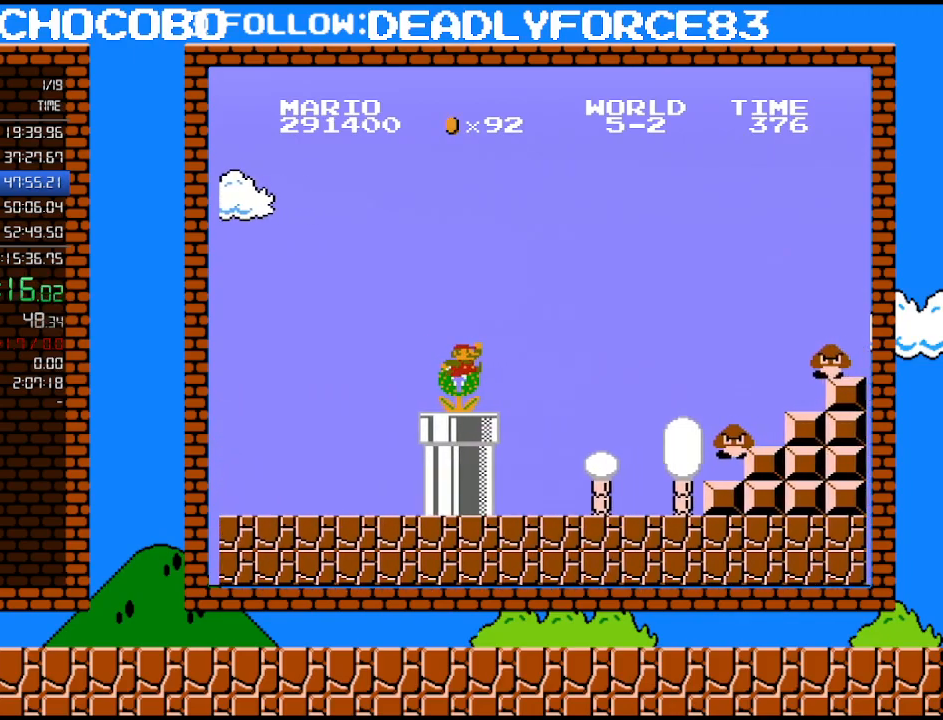
{"buttons": ["B", "DPAD_RIGHT"], "events": [[467, "DPAD_RIGHT", "up"], [500, "DPAD_RIGHT", "down"]]}